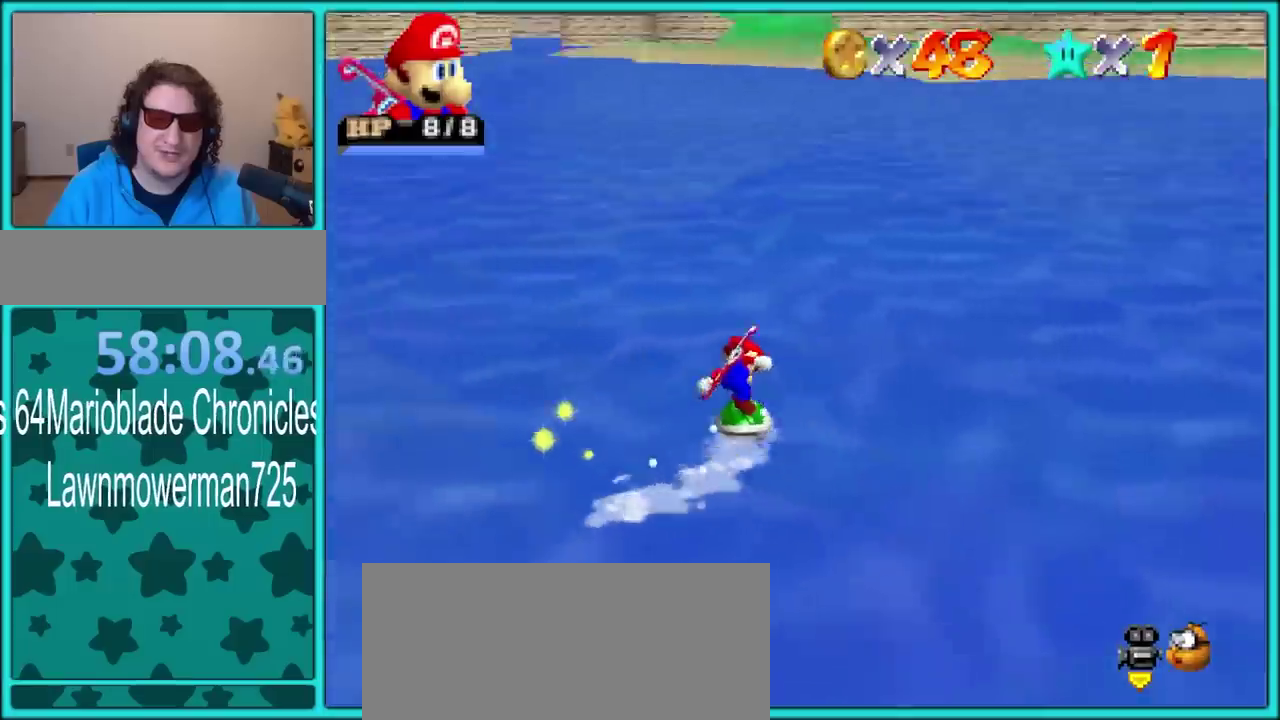
Gameplay with a controller (Nintendo layout); each line is a JSON object with the inputs held at the frame after it. "events" lists button and stick changes between this image and that frame as [ms after this image, input, new state], when the widget could be followed in between. Not read: L3 R3.
{"buttons": [], "left_stick": "up-left", "events": [[283, "C_RIGHT", "down"], [450, "C_RIGHT", "up"]]}
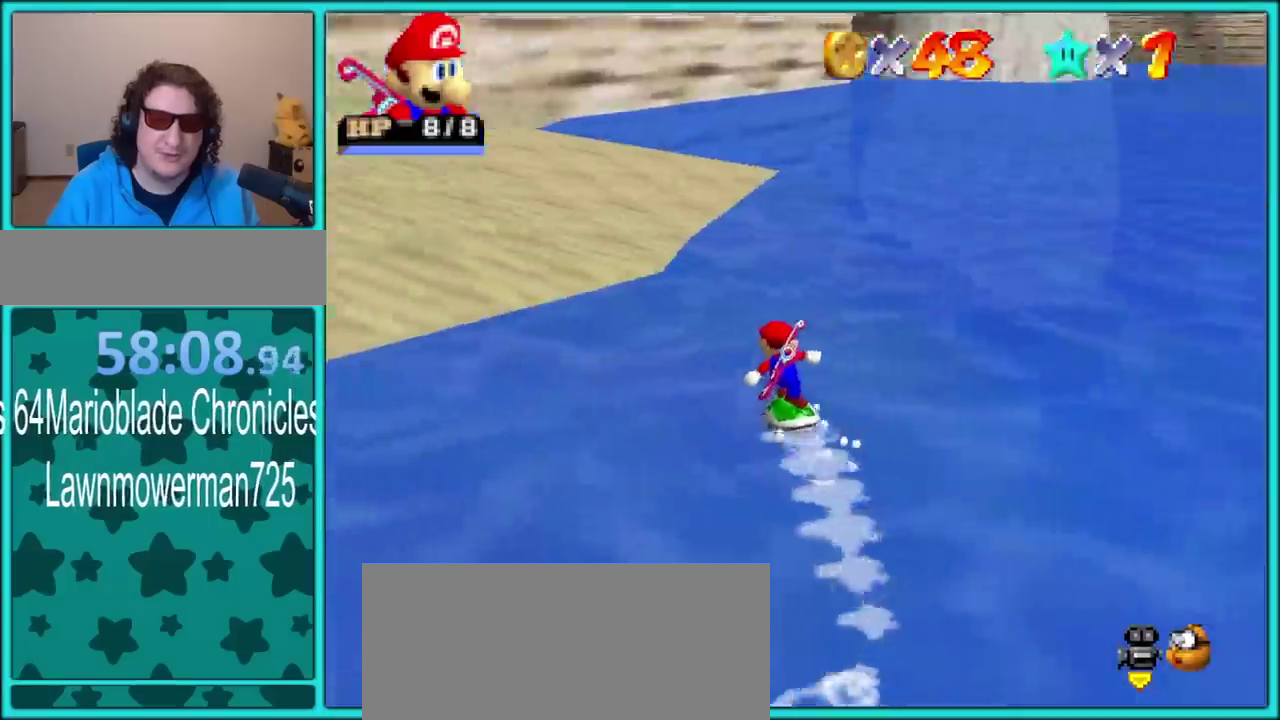
{"buttons": [], "left_stick": "down-left"}
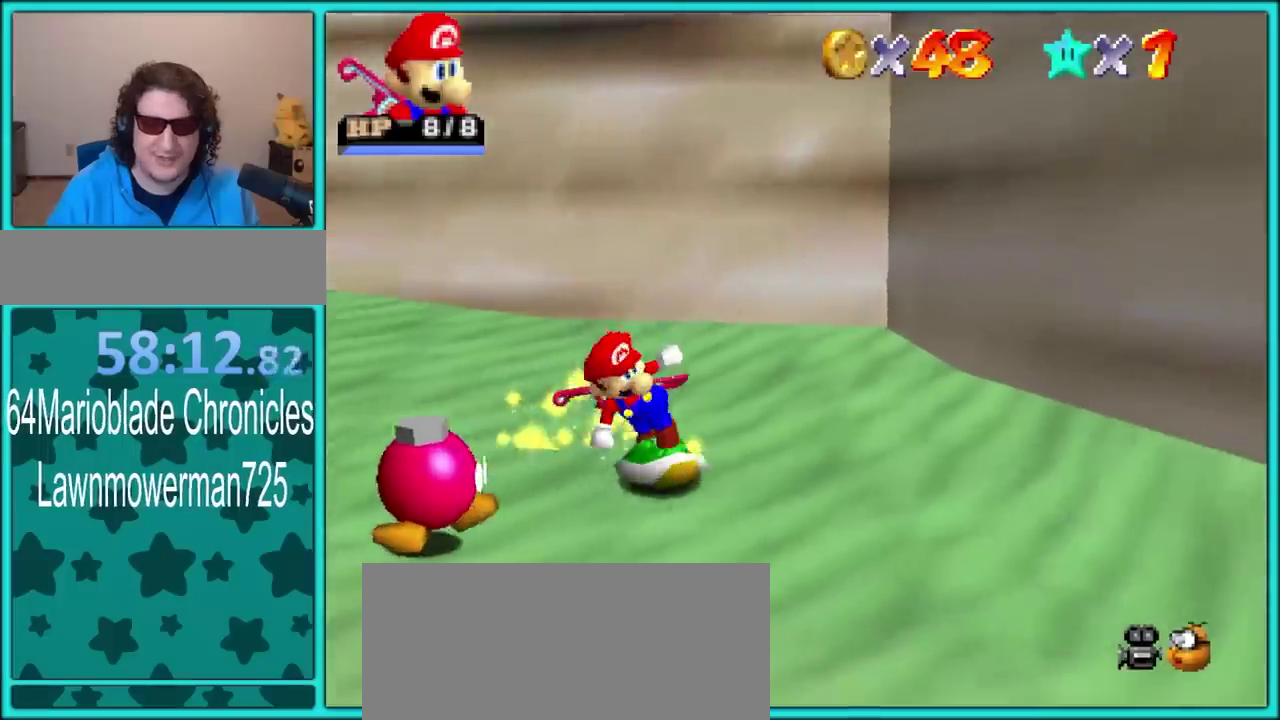
{"buttons": [], "left_stick": "center"}
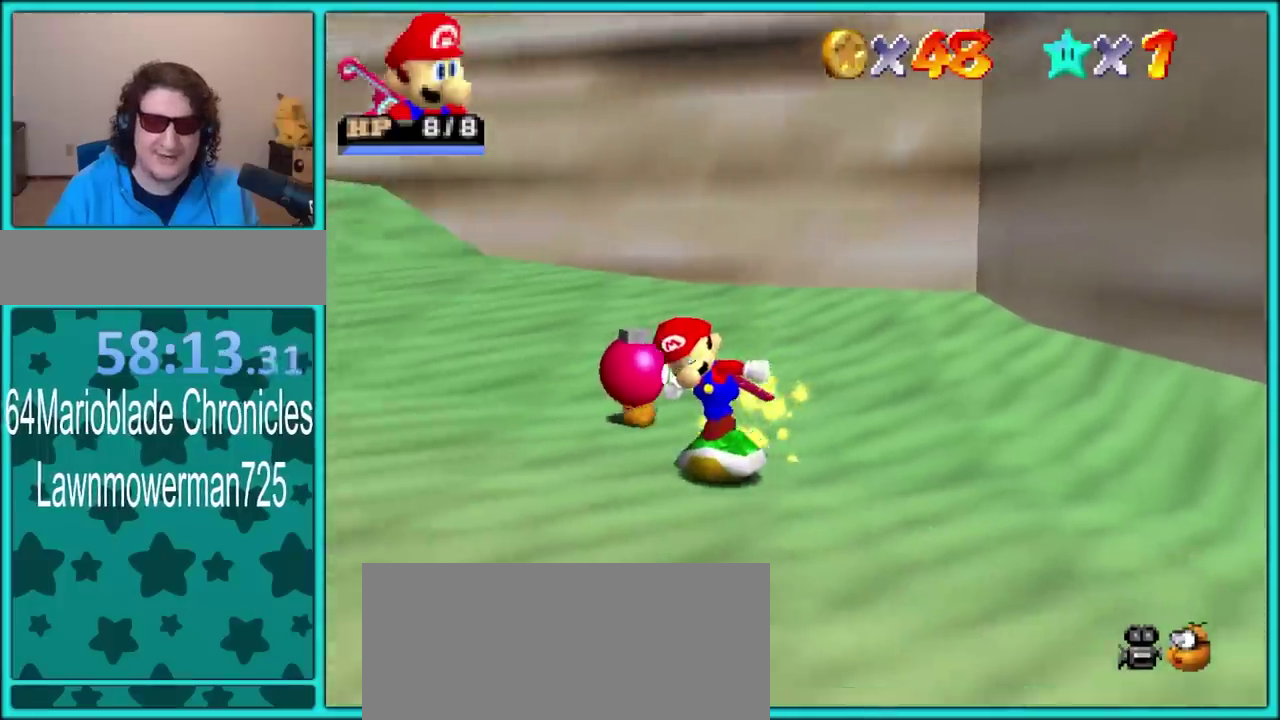
{"buttons": [], "left_stick": "up"}
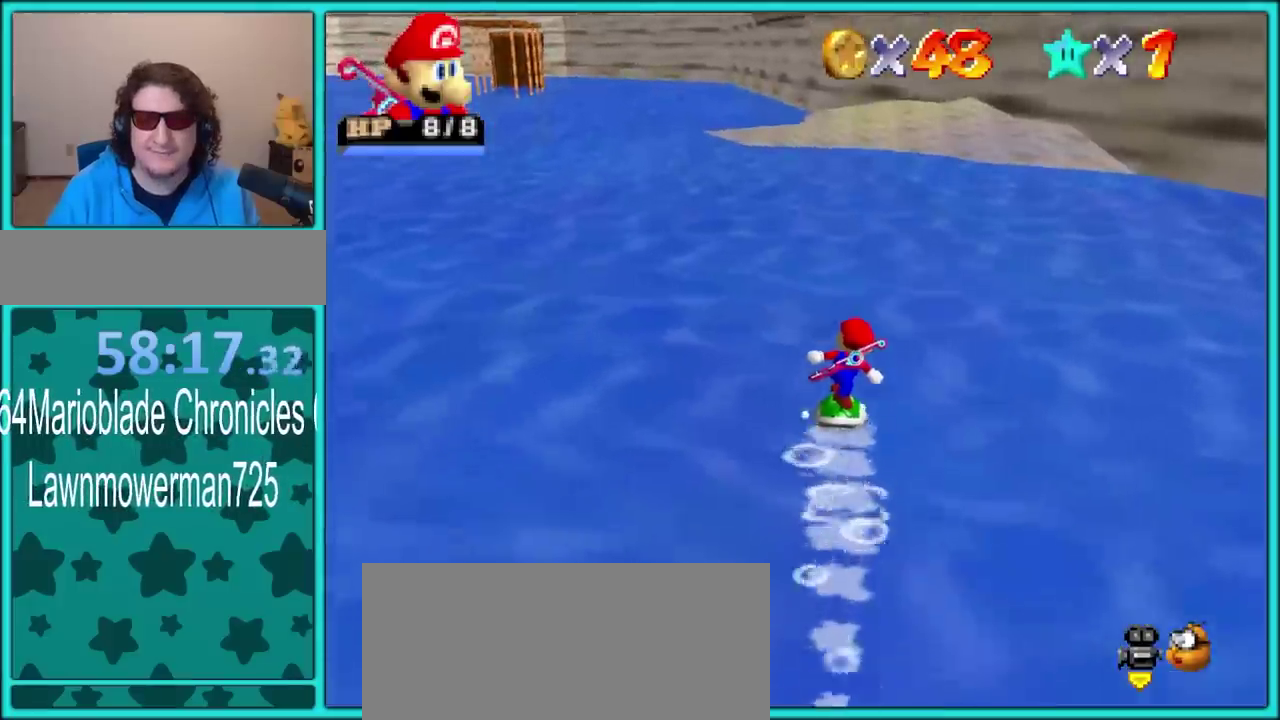
{"buttons": [], "left_stick": "up", "events": []}